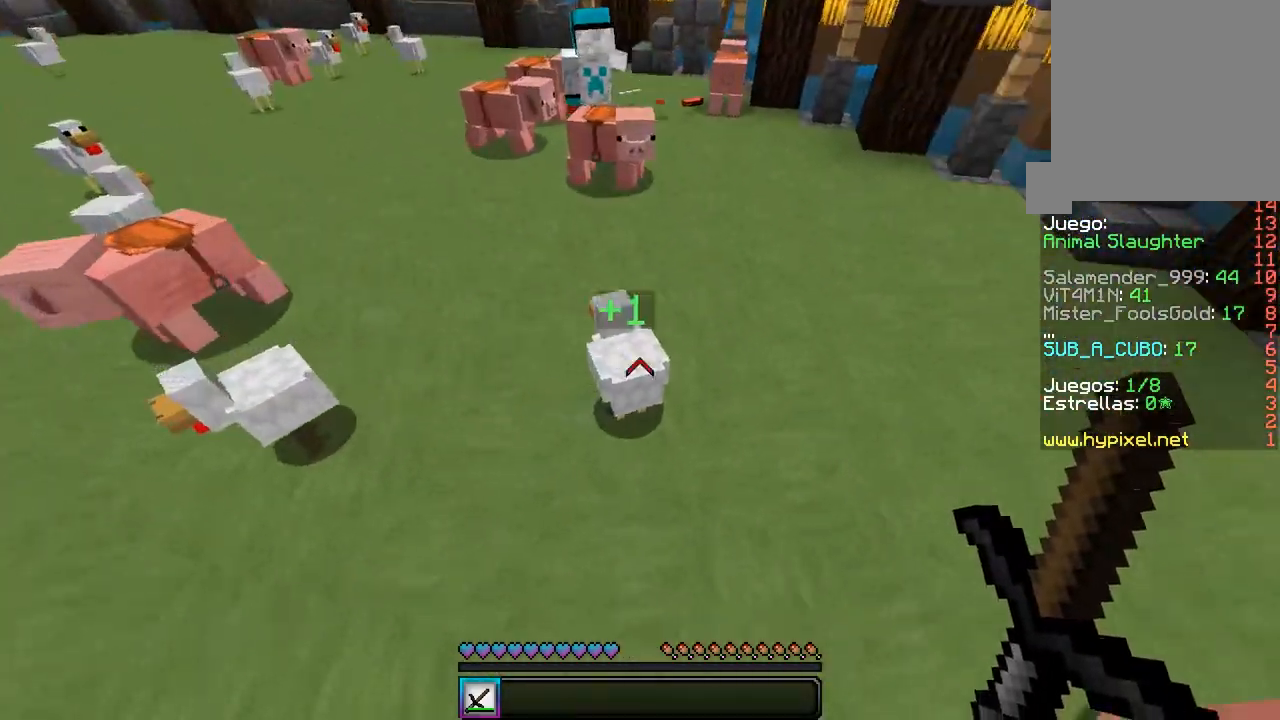
Gameplay with keyboard and mouse; each line is a JSON object with the keys and mouse buttons held at the frame after it. "events" lists presses ("down") and releases ("up") of "a", "d", "s", "w", "mouse_left" and "mouse_right" between this image and that frame as [ms after this image, input, new state], when the widget could be followed in between. "mouse_left", "mouse_right" = the "left", "right" buttons of the "mouse" list. No other keys are recorded. Fast repeated clicks can show as one long hold. Mouse movement is not recorded.
{"keys": [], "mouse": [], "events": [[150, "w", "up"], [250, "d", "up"]]}
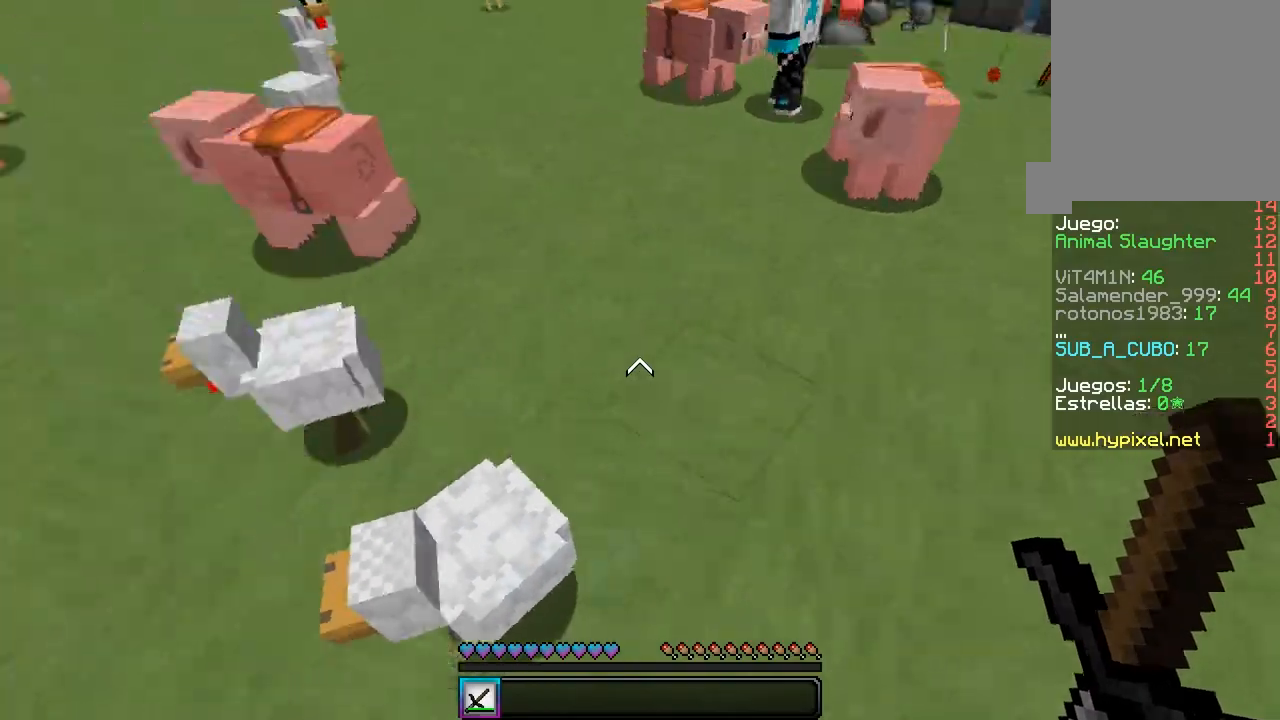
{"keys": ["w"], "mouse": ["left"], "events": [[33, "a", "down"], [50, "mouse_left", "down"], [67, "w", "down"], [250, "w", "up"], [333, "w", "down"], [483, "a", "up"]]}
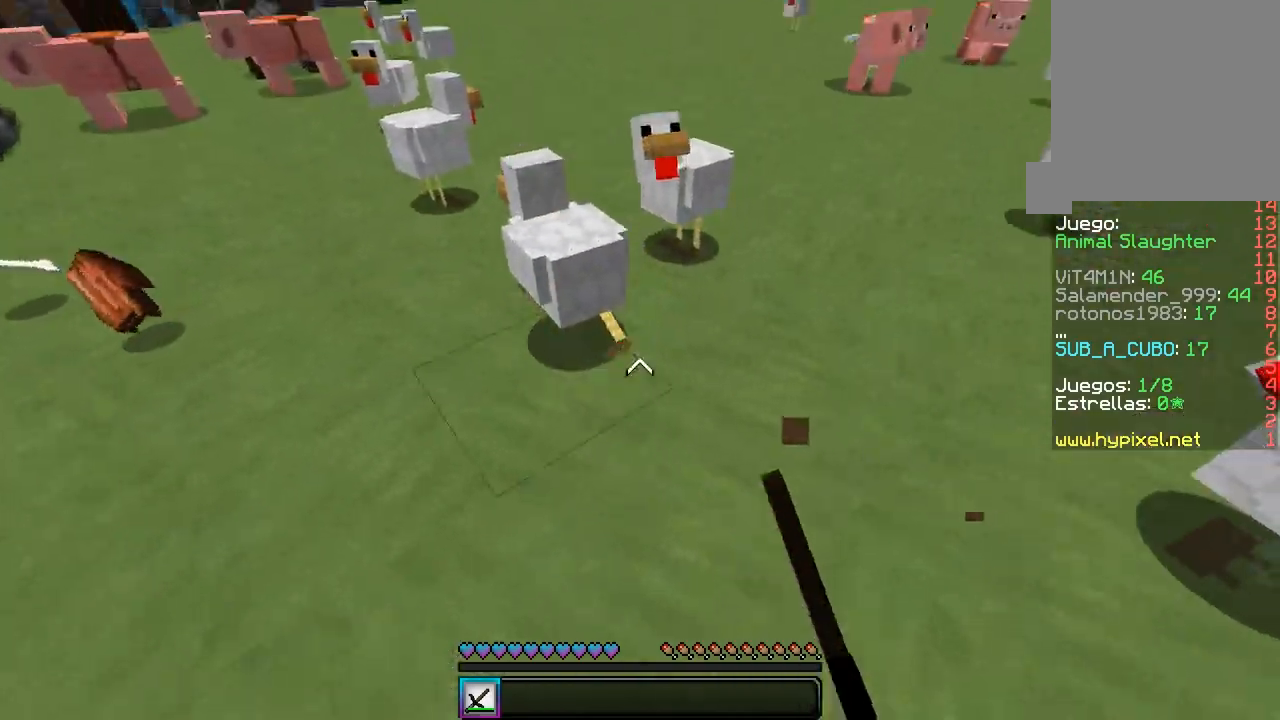
{"keys": ["a", "w"], "mouse": [], "events": [[17, "mouse_left", "up"], [50, "mouse_left", "down"], [83, "a", "down"], [183, "mouse_left", "up"], [200, "mouse_left", "down"], [367, "mouse_left", "up"]]}
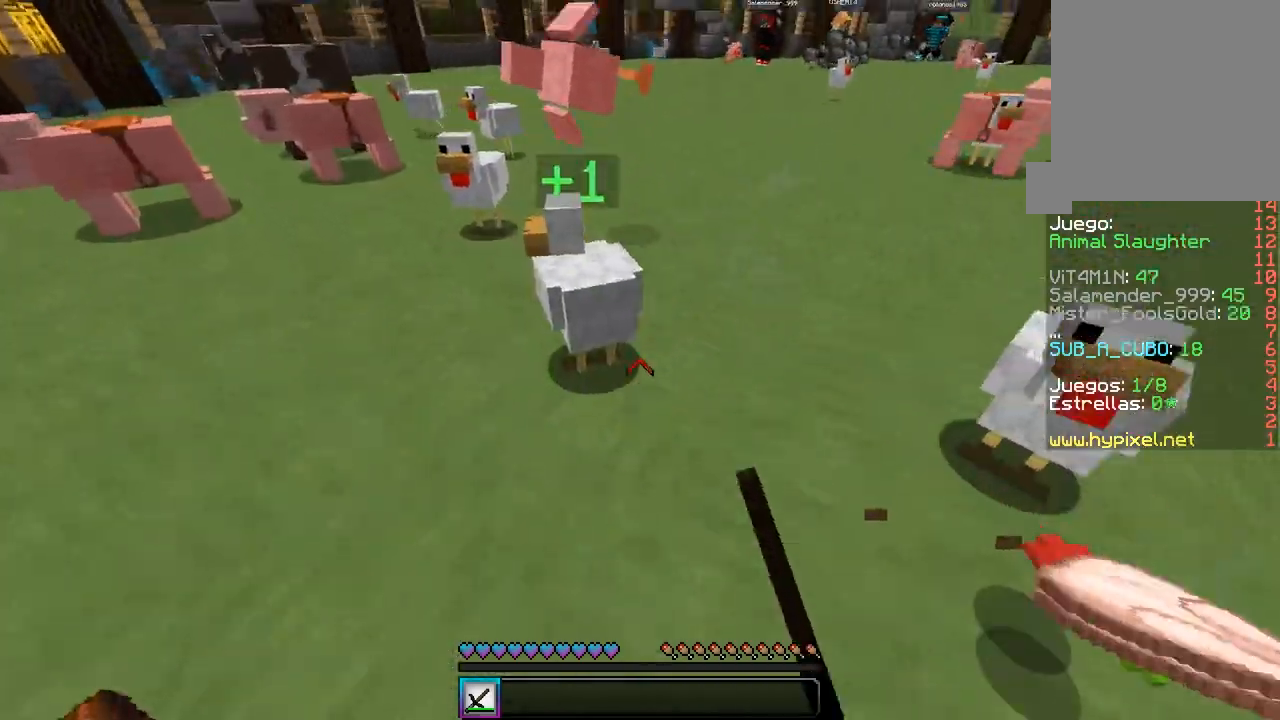
{"keys": ["a", "w"], "mouse": [], "events": []}
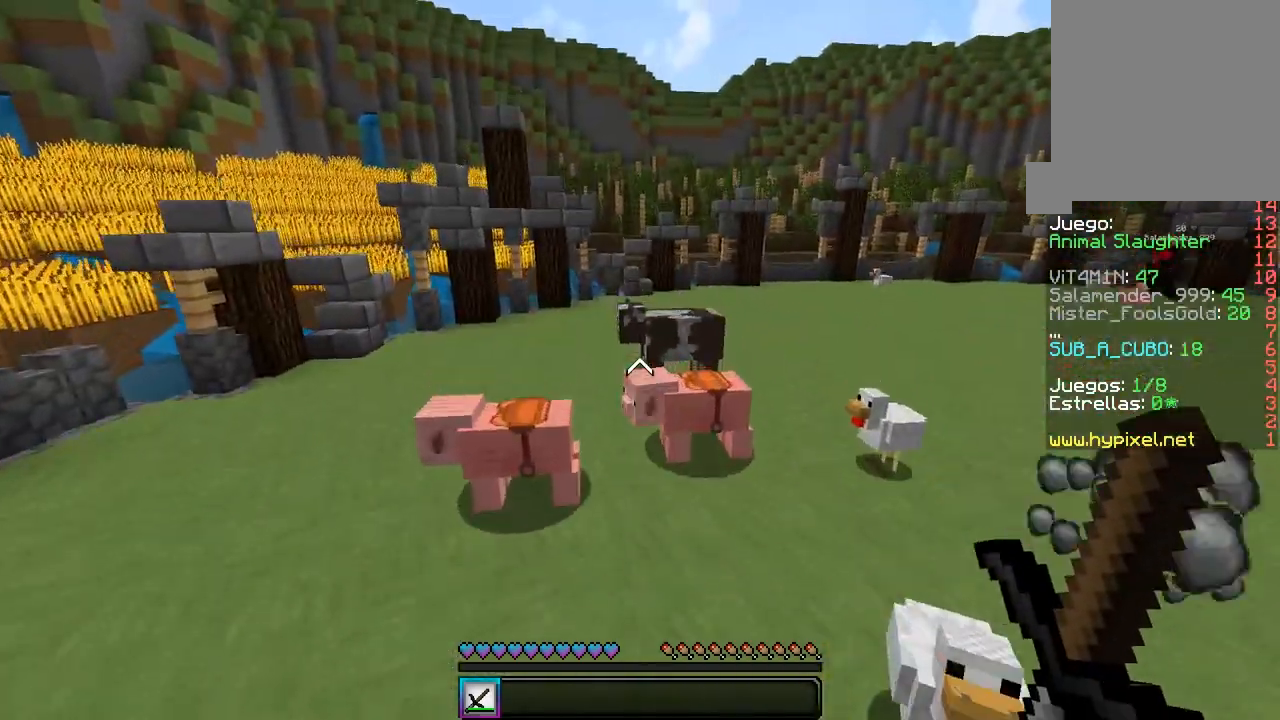
{"keys": [], "mouse": [], "events": [[283, "d", "down"], [300, "a", "up"], [350, "w", "up"], [400, "d", "up"]]}
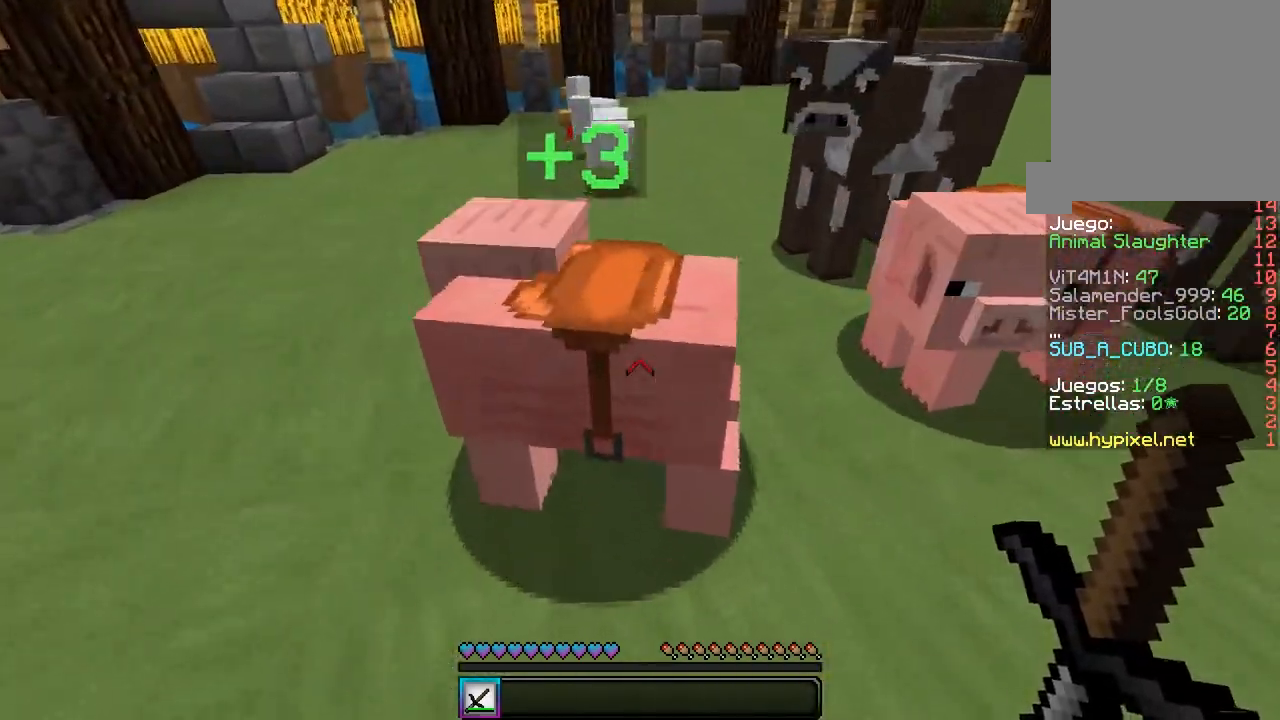
{"keys": [], "mouse": ["left"], "events": [[317, "mouse_left", "down"]]}
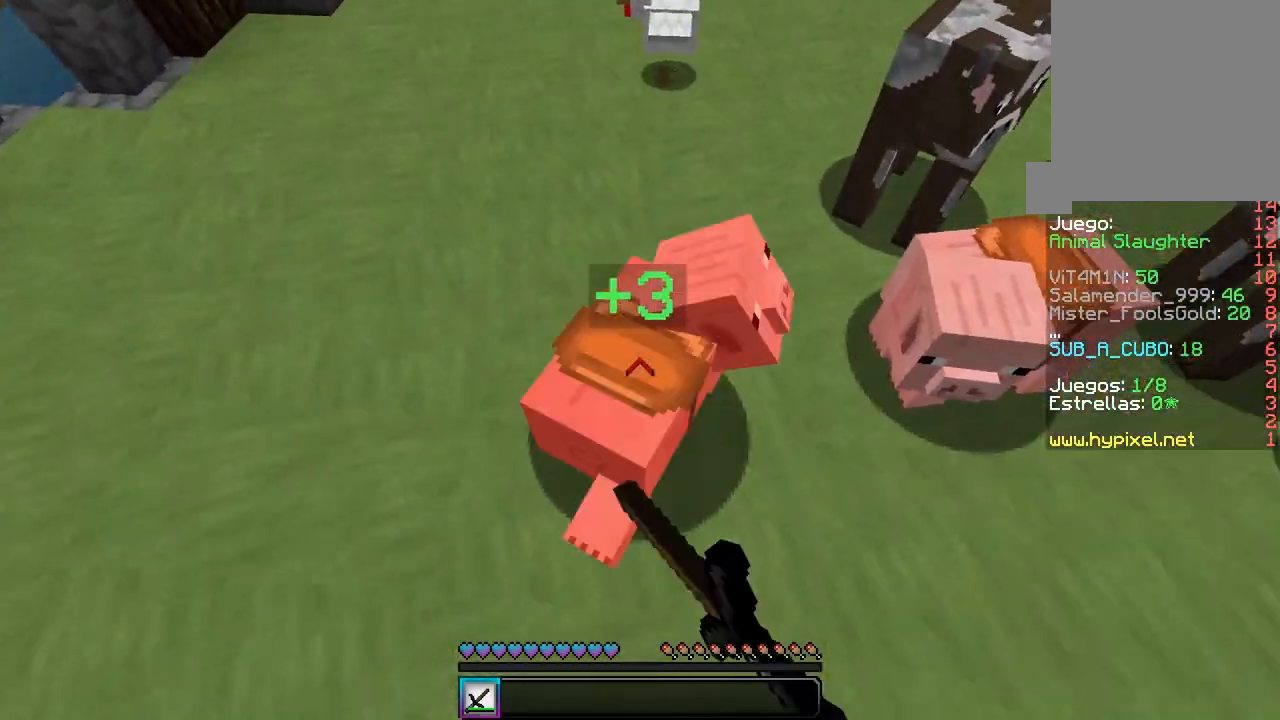
{"keys": ["a", "w"], "mouse": ["left"], "events": [[167, "mouse_left", "up"], [200, "mouse_left", "down"], [367, "mouse_left", "up"], [383, "mouse_left", "down"], [383, "w", "down"], [400, "a", "down"]]}
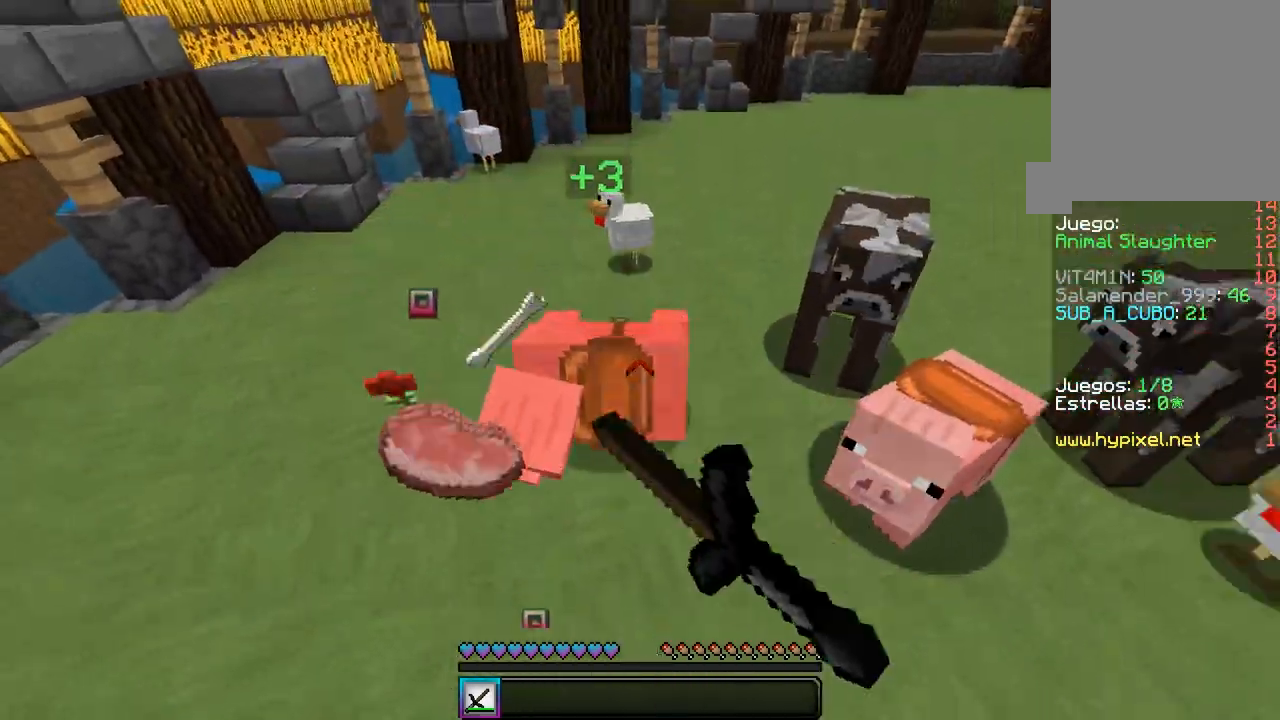
{"keys": ["w"], "mouse": [], "events": [[50, "mouse_left", "up"], [217, "a", "up"]]}
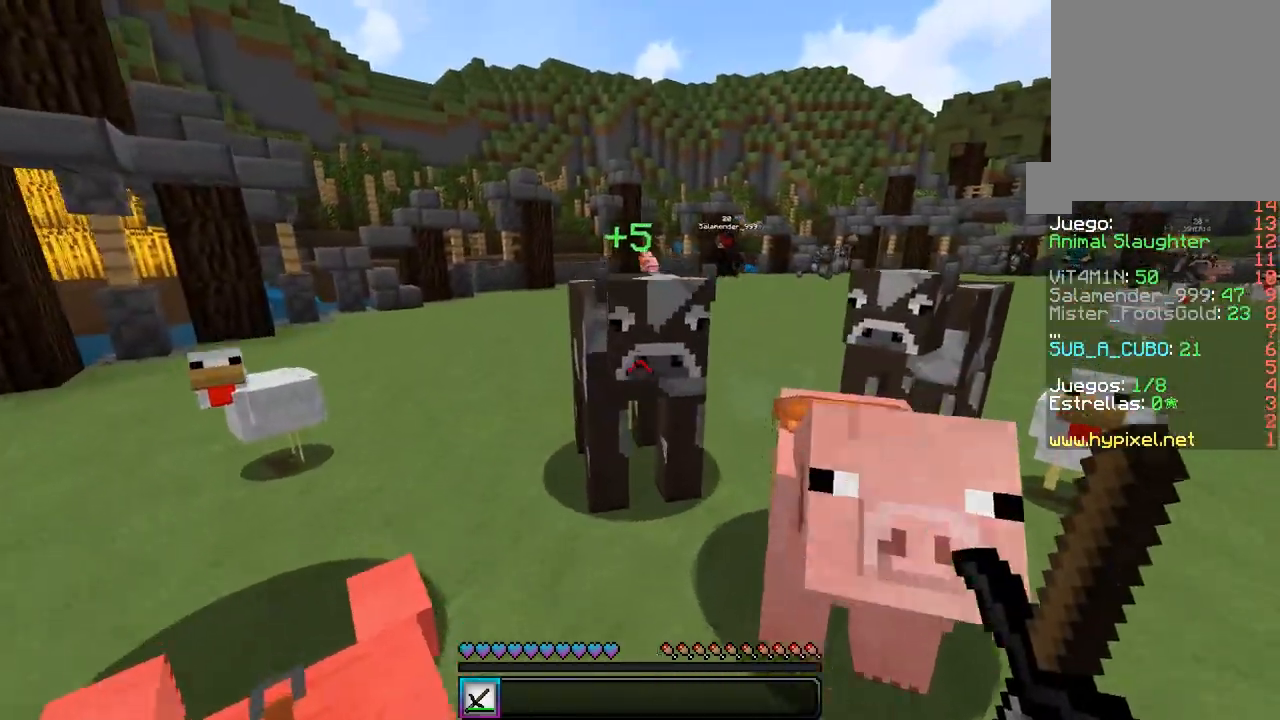
{"keys": [], "mouse": ["left"], "events": [[83, "a", "down"], [200, "w", "up"], [217, "a", "up"], [500, "mouse_left", "down"]]}
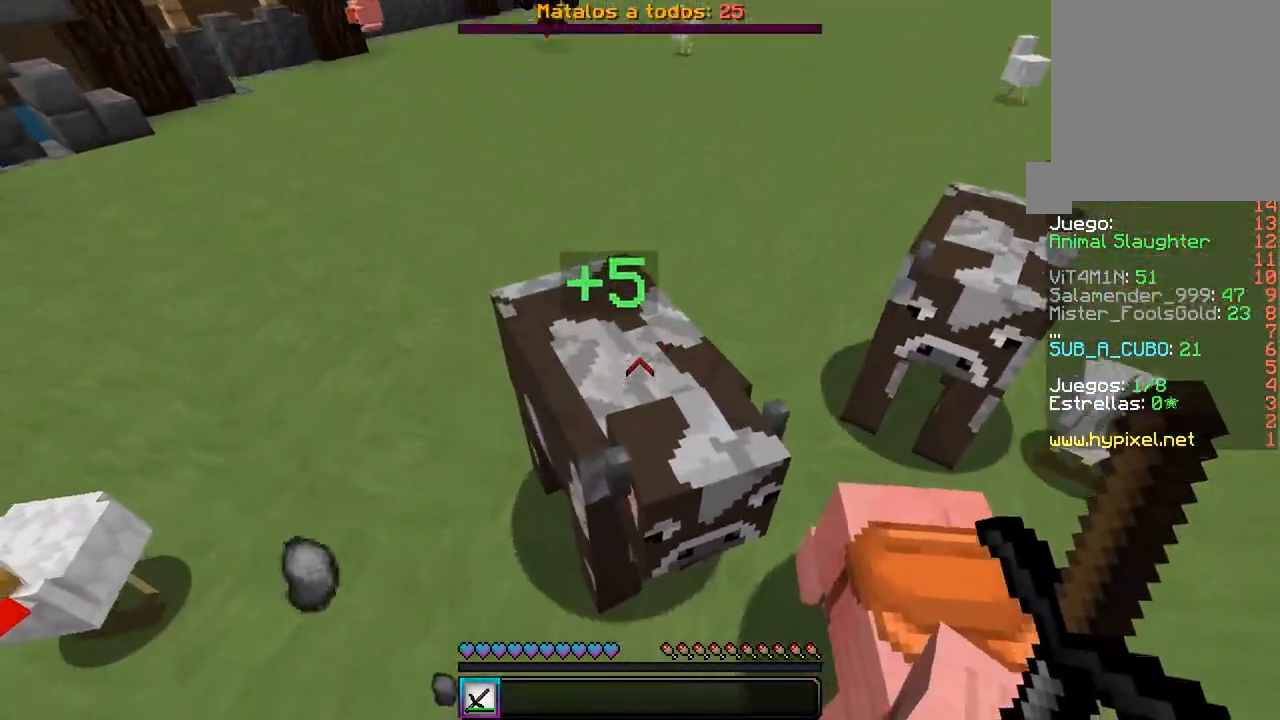
{"keys": ["w"], "mouse": ["left"], "events": [[200, "mouse_left", "up"], [283, "w", "down"], [500, "mouse_left", "down"]]}
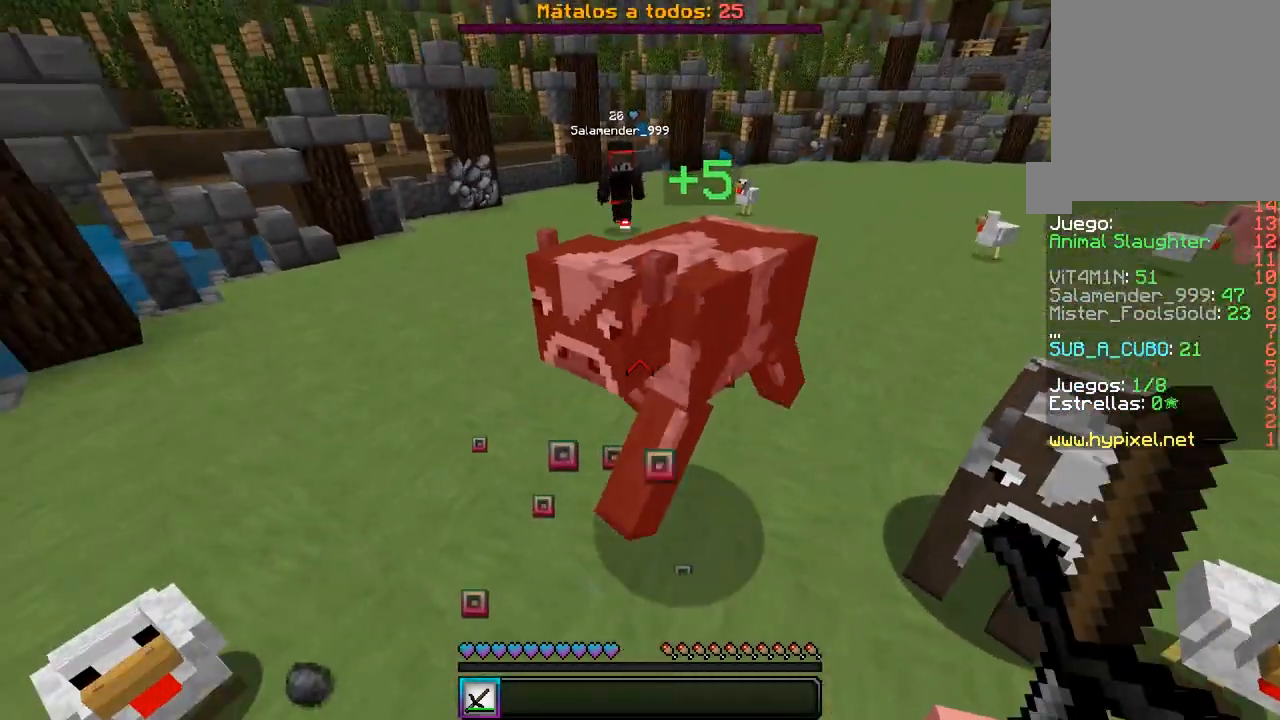
{"keys": ["a", "w"], "mouse": [], "events": [[17, "a", "down"], [150, "a", "up"], [283, "a", "down"], [350, "mouse_left", "up"]]}
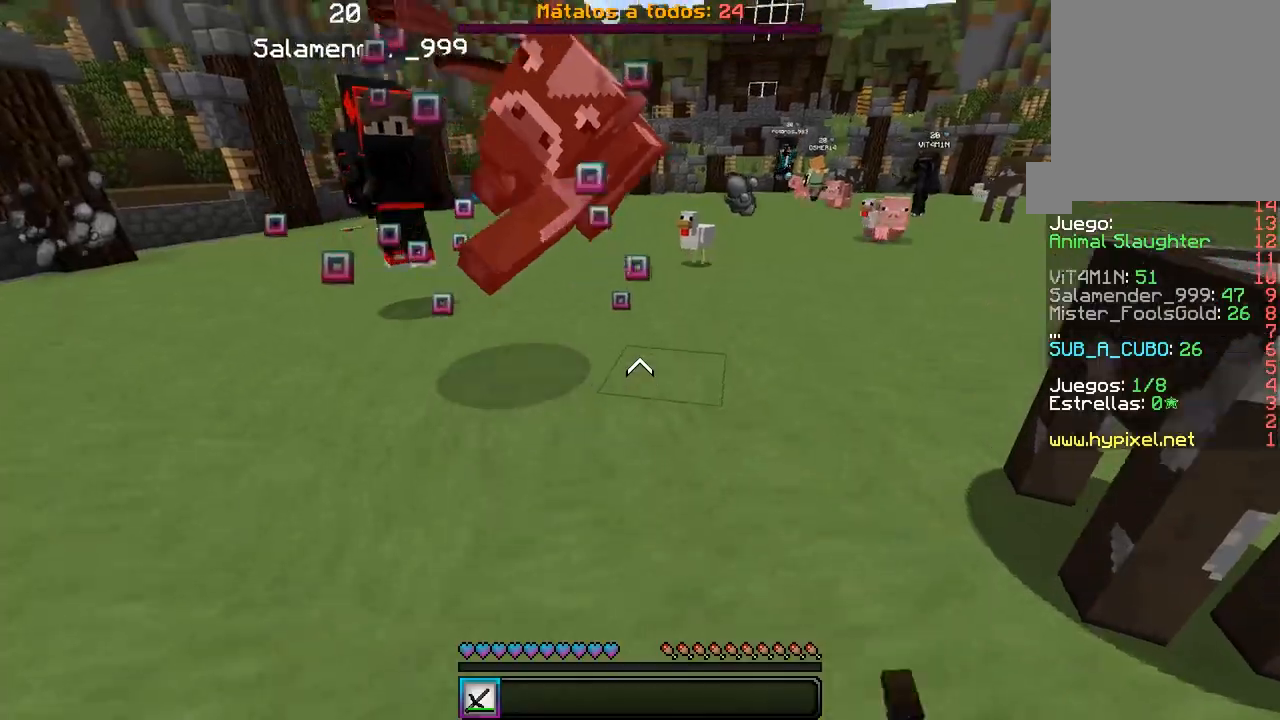
{"keys": ["w"], "mouse": [], "events": [[283, "a", "up"], [317, "d", "down"], [500, "d", "up"]]}
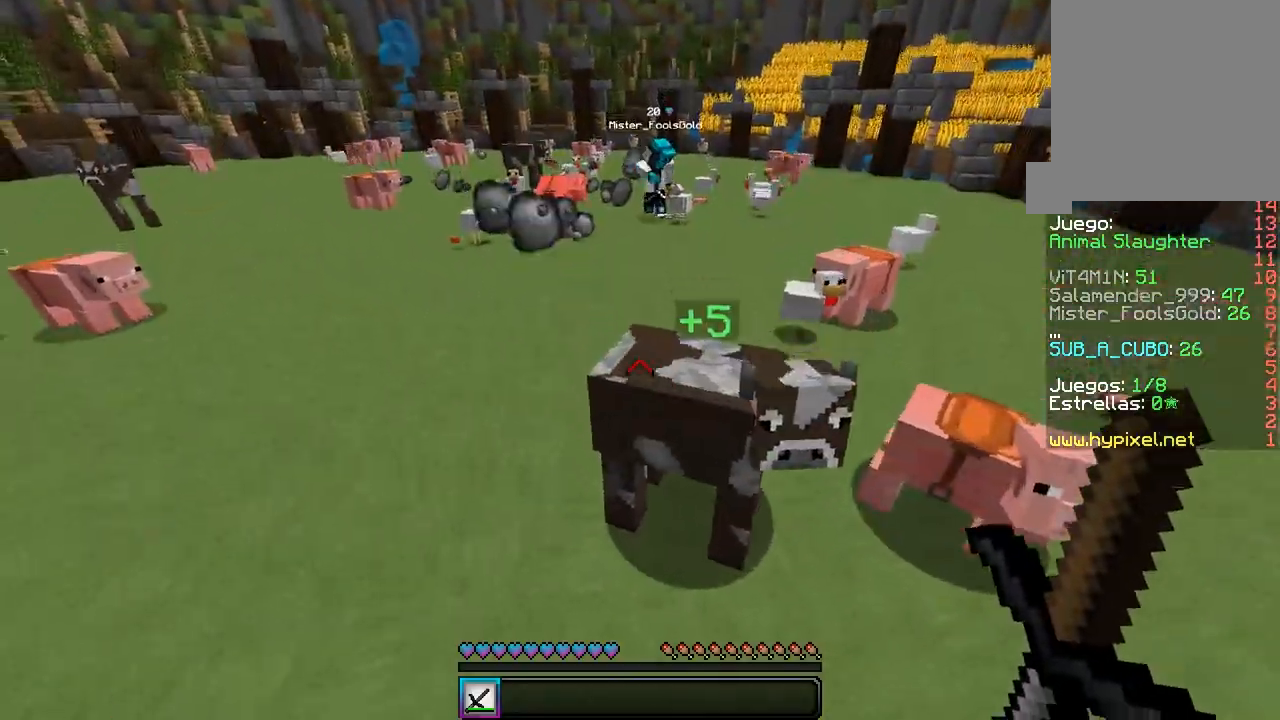
{"keys": ["d"], "mouse": [], "events": [[50, "d", "down"], [167, "w", "up"], [233, "mouse_left", "down"], [433, "mouse_left", "up"]]}
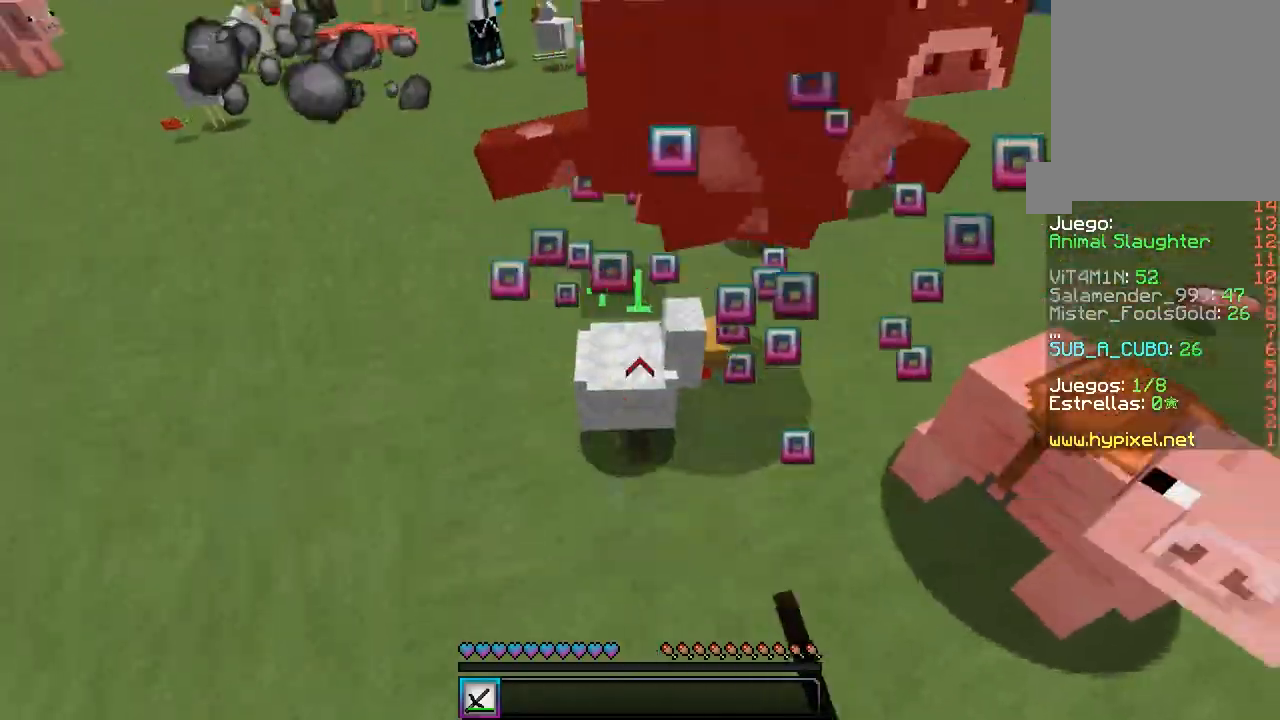
{"keys": ["w"], "mouse": [], "events": [[17, "d", "up"], [100, "w", "down"]]}
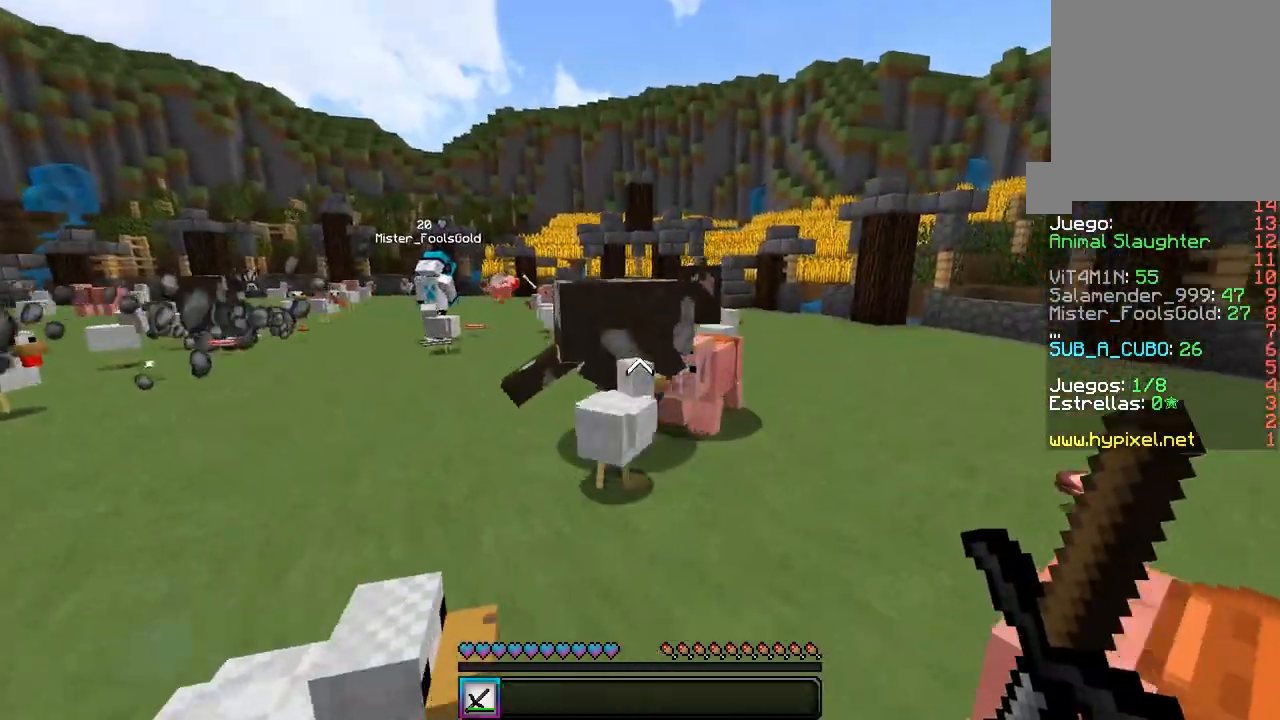
{"keys": ["w"], "mouse": ["left"], "events": [[117, "mouse_left", "down"], [317, "d", "down"], [417, "d", "up"], [450, "mouse_left", "up"], [467, "mouse_left", "down"]]}
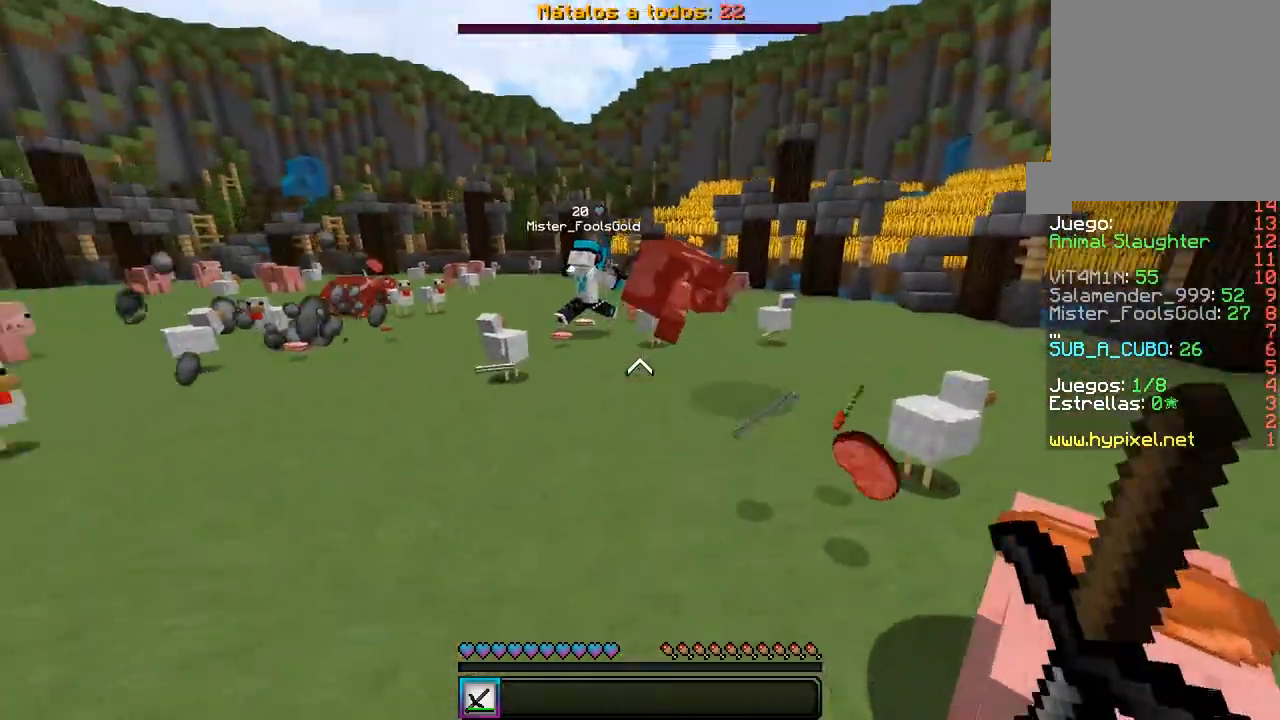
{"keys": ["d", "w"], "mouse": ["left"], "events": [[117, "mouse_left", "up"], [267, "d", "down"], [500, "mouse_left", "down"]]}
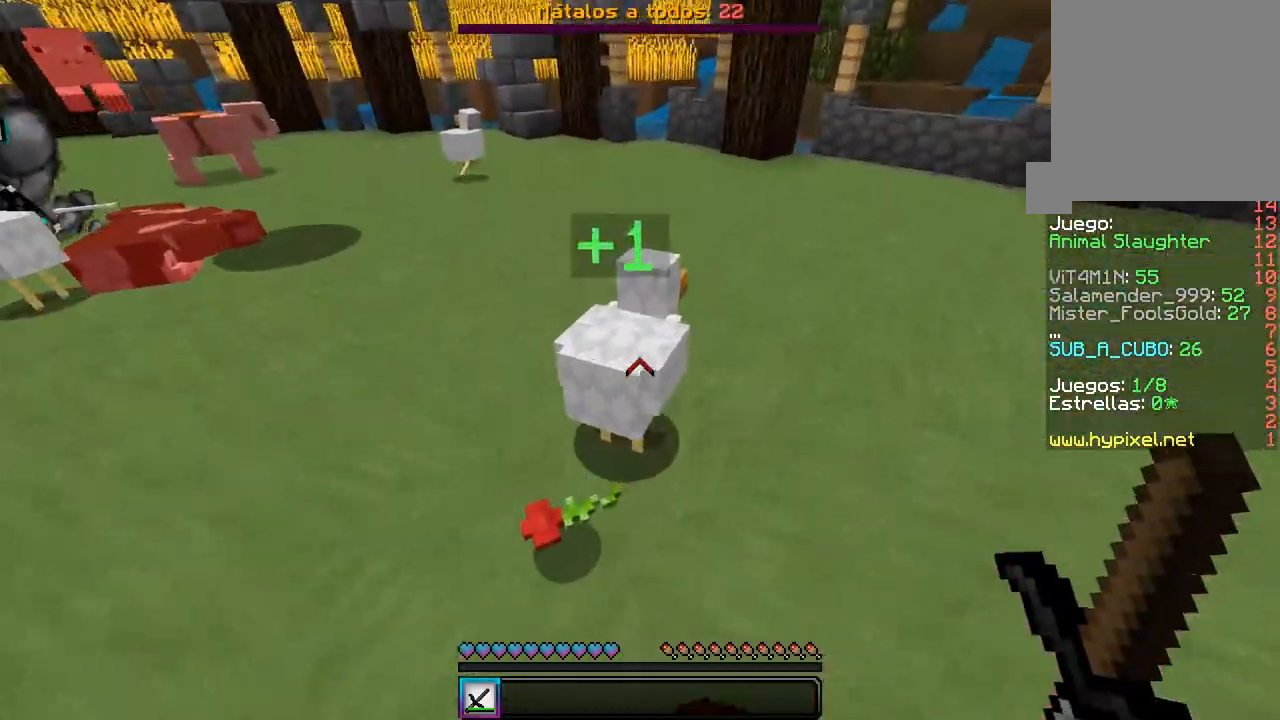
{"keys": ["d", "w"], "mouse": [], "events": [[117, "w", "up"], [183, "mouse_left", "up"], [233, "w", "down"], [267, "mouse_left", "down"], [467, "mouse_left", "up"]]}
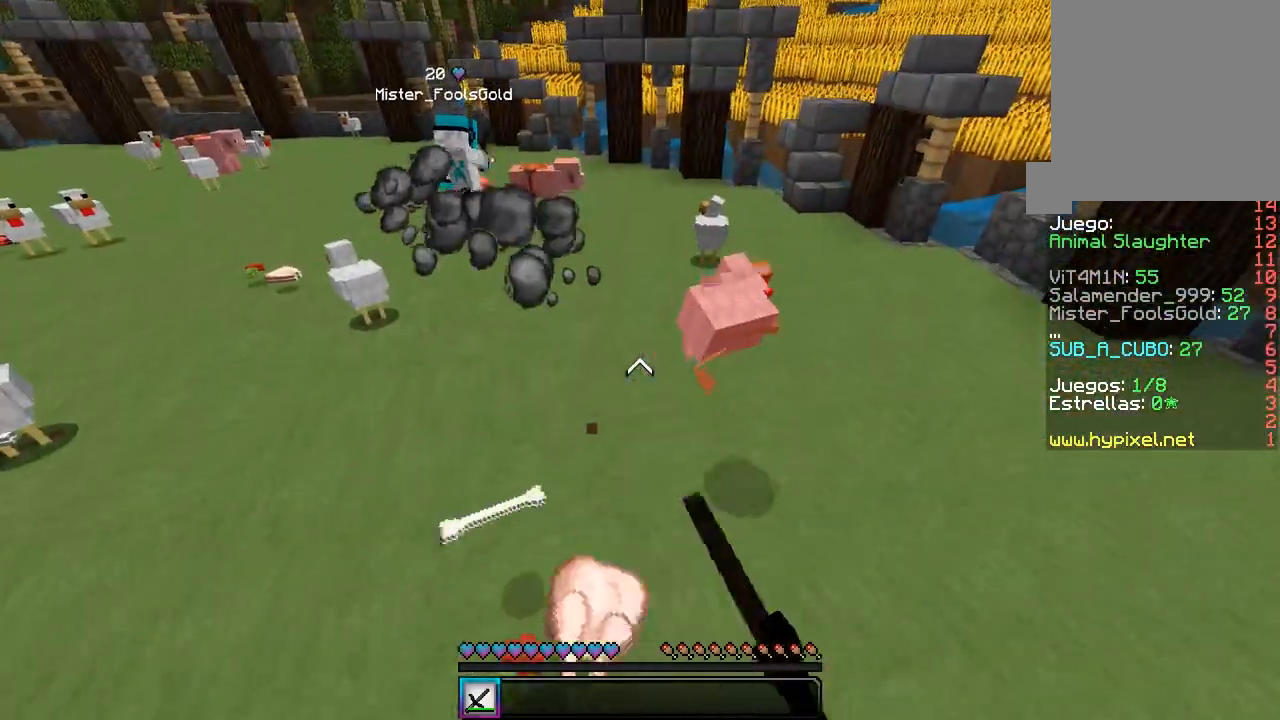
{"keys": ["w"], "mouse": [], "events": [[300, "d", "up"]]}
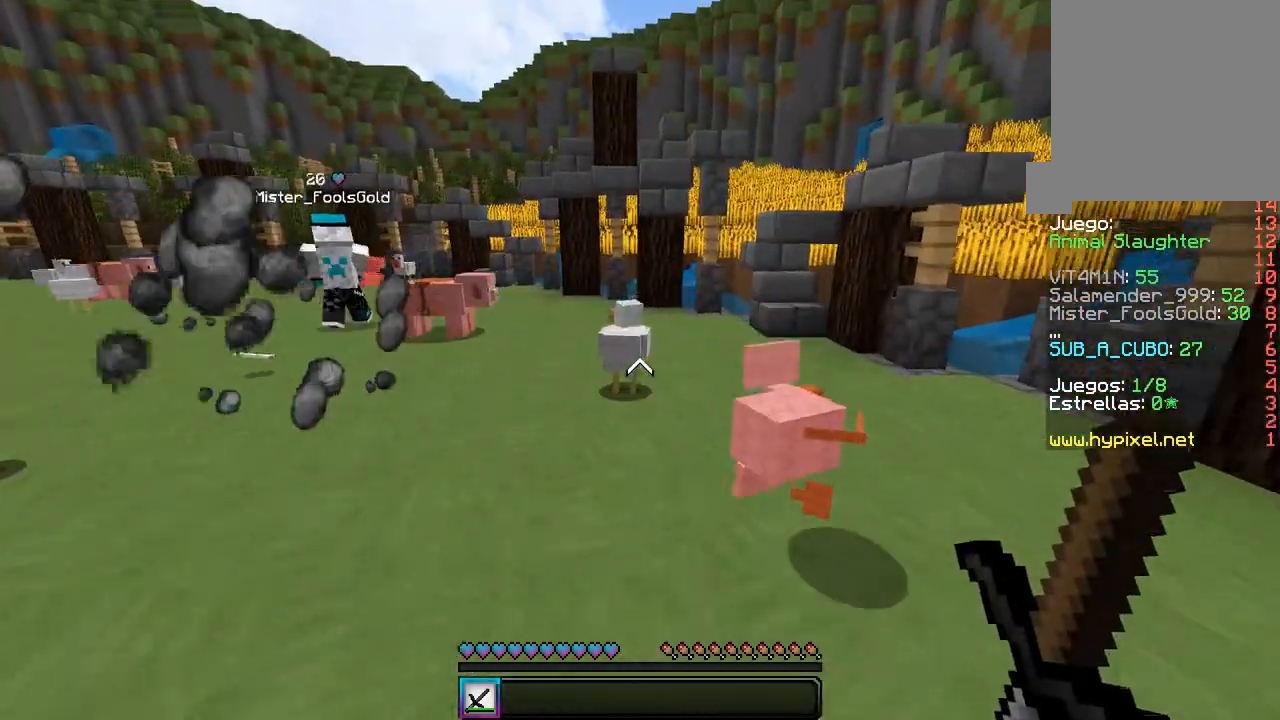
{"keys": [], "mouse": ["left"], "events": [[233, "d", "down"], [383, "mouse_left", "down"], [500, "d", "up"], [500, "w", "up"]]}
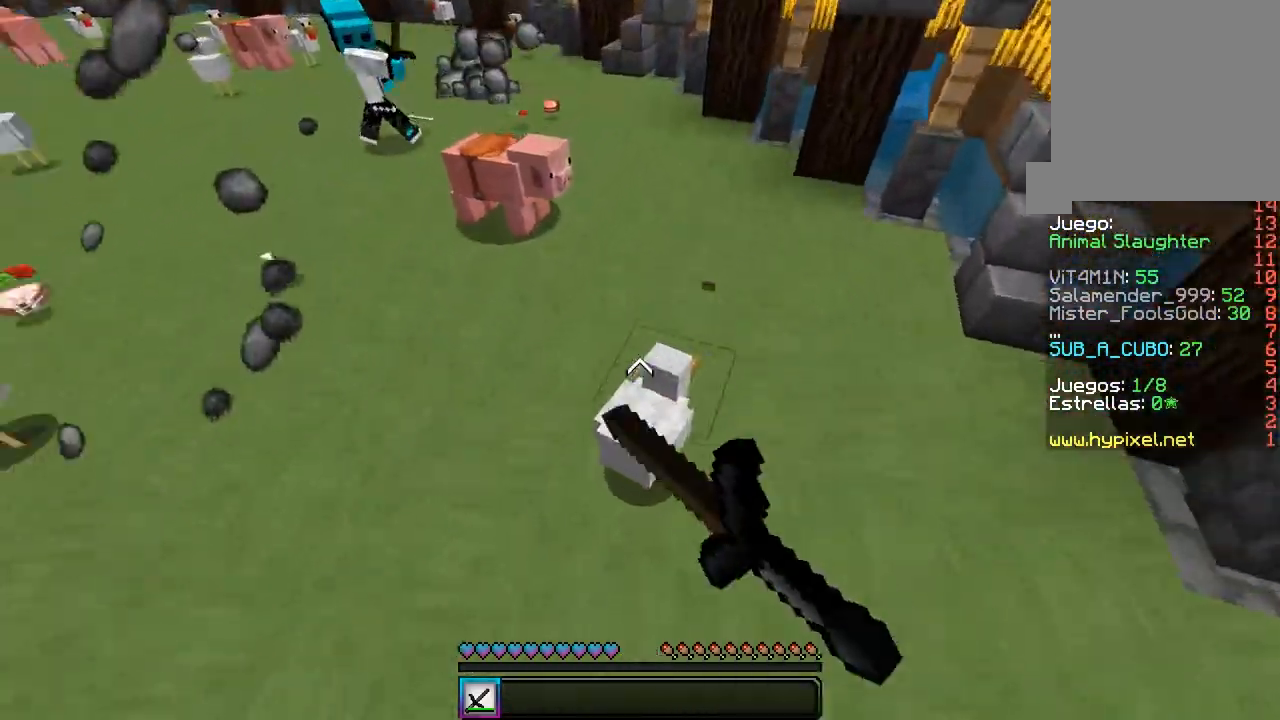
{"keys": ["w"], "mouse": ["left"], "events": [[33, "mouse_left", "up"], [50, "mouse_left", "down"], [200, "a", "down"], [317, "a", "up"], [467, "w", "down"]]}
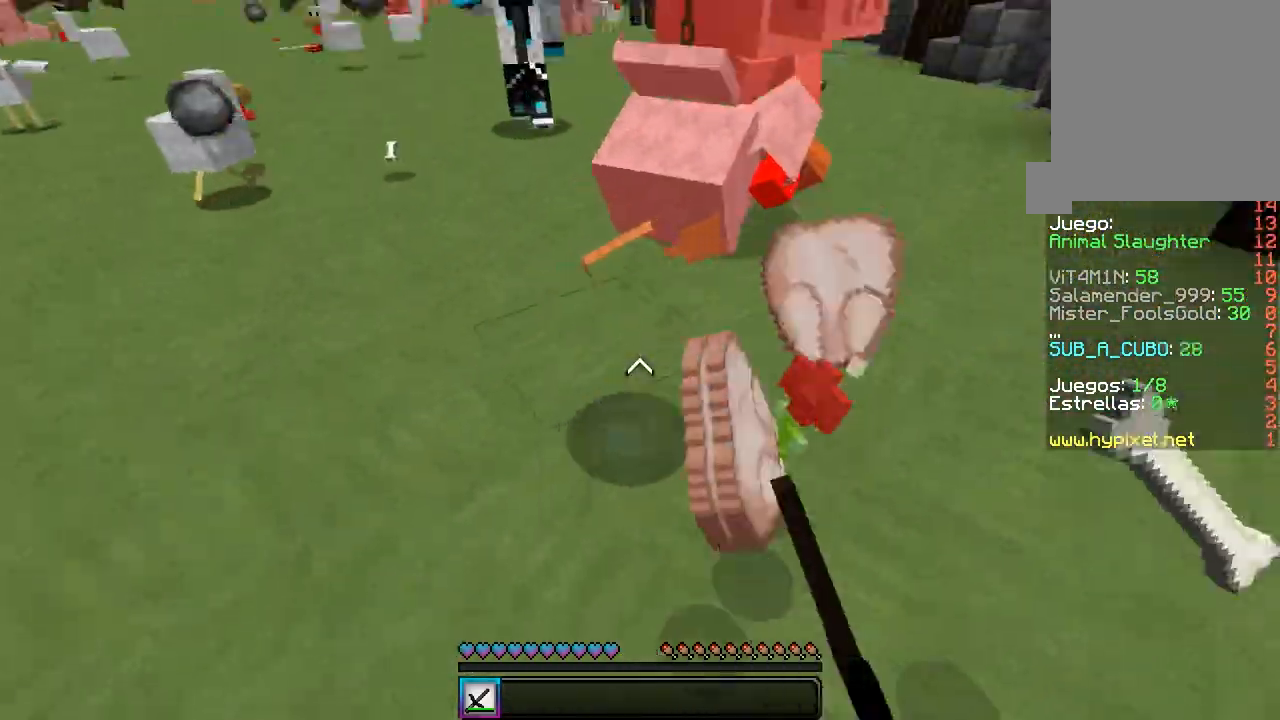
{"keys": ["d", "w"], "mouse": [], "events": [[33, "mouse_left", "up"], [367, "d", "down"]]}
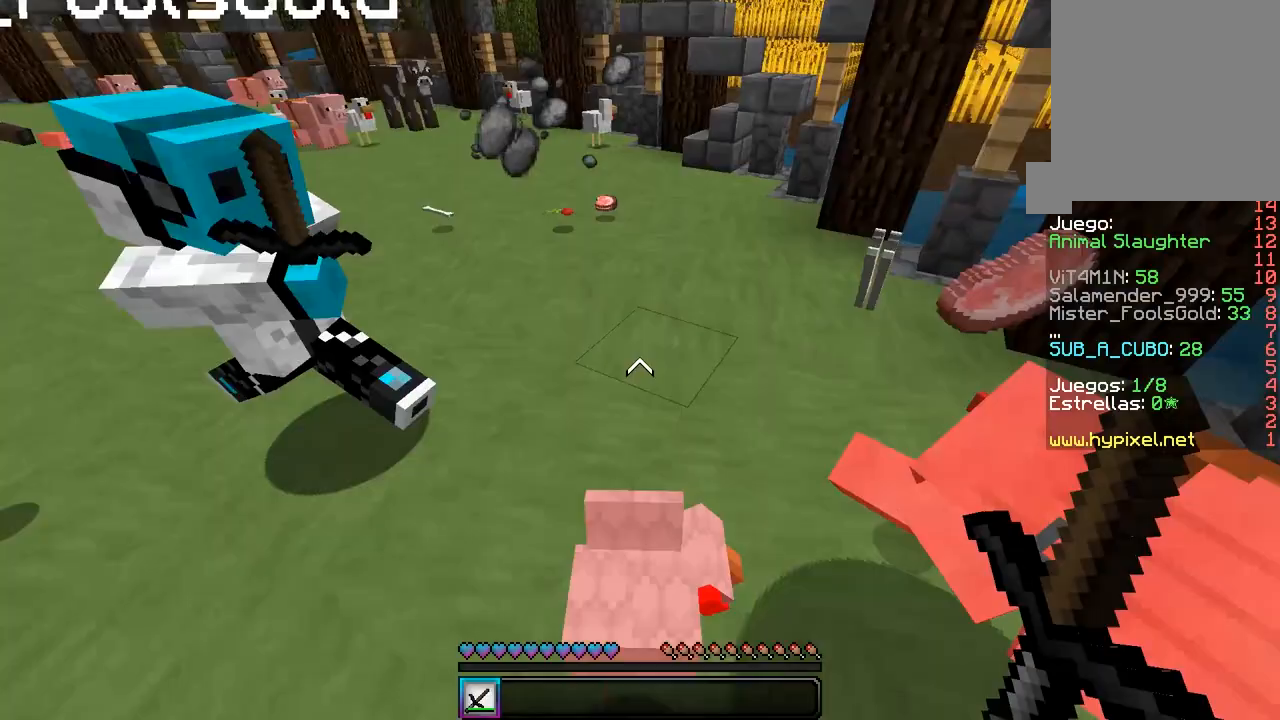
{"keys": ["a", "w"], "mouse": [], "events": [[83, "w", "up"], [317, "a", "down"], [417, "d", "up"], [417, "w", "down"]]}
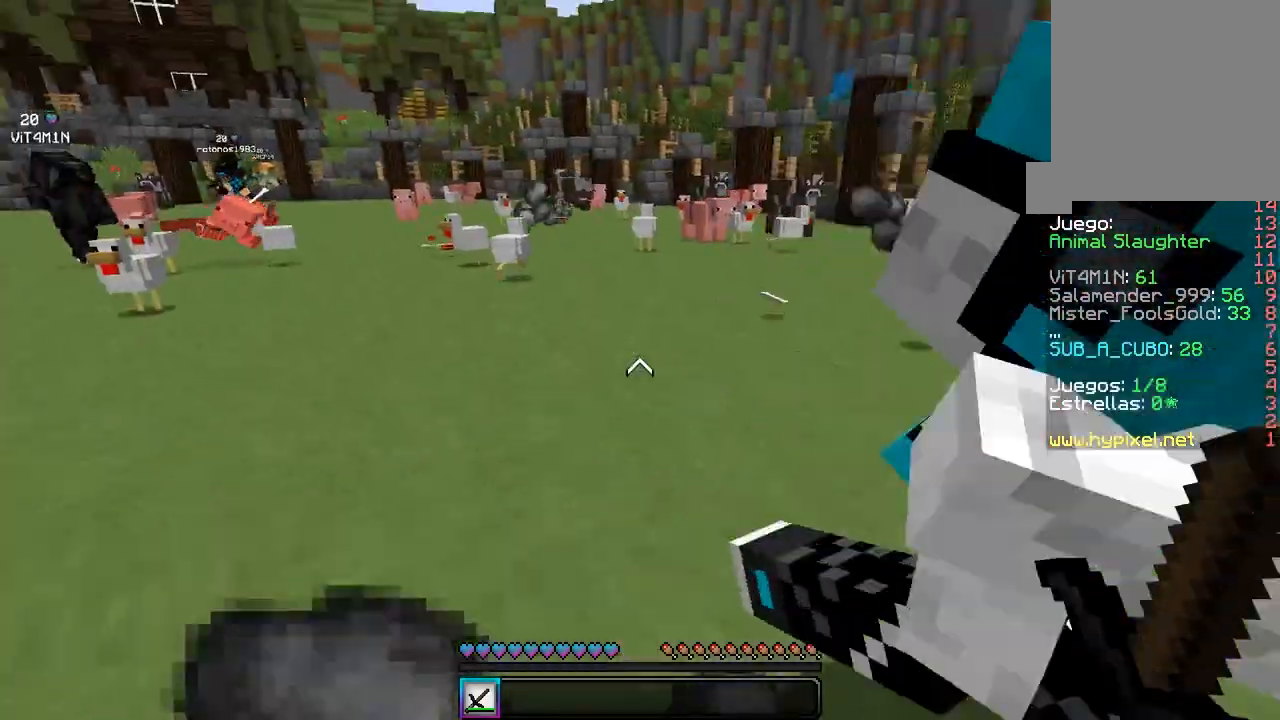
{"keys": ["w"], "mouse": [], "events": [[100, "a", "up"]]}
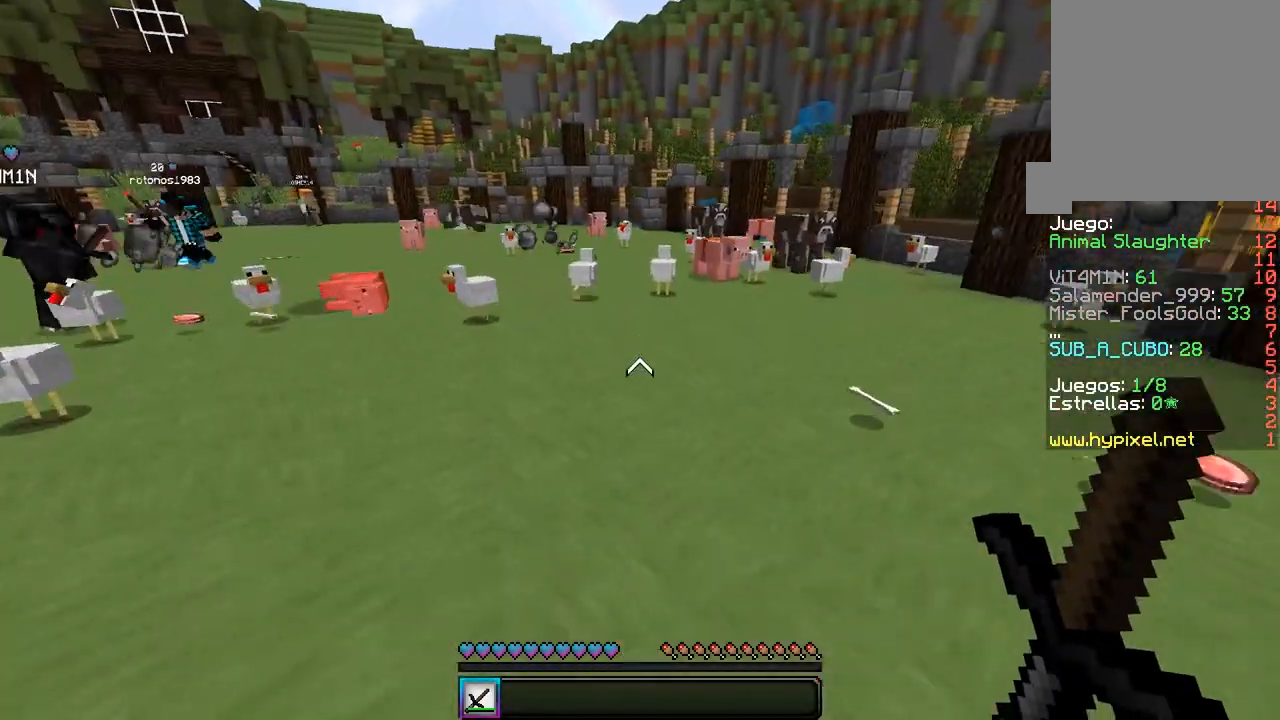
{"keys": ["d", "w"], "mouse": [], "events": [[150, "d", "down"]]}
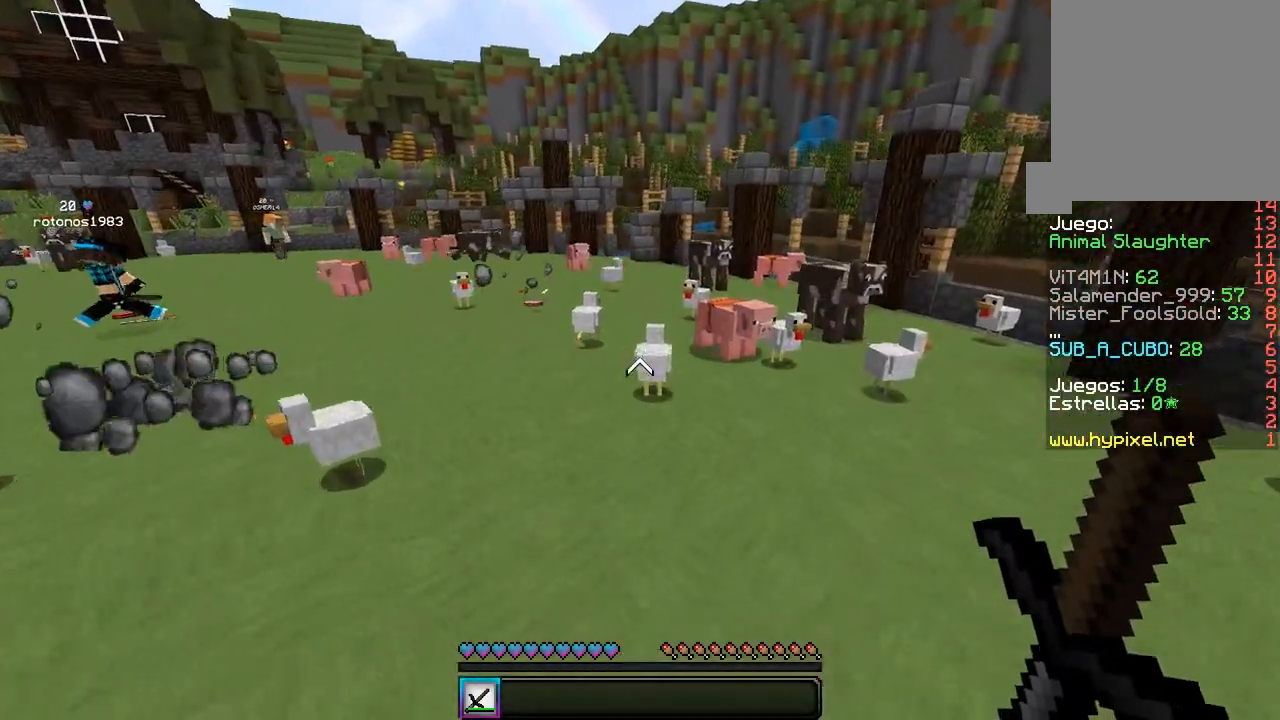
{"keys": ["w"], "mouse": [], "events": [[483, "d", "up"]]}
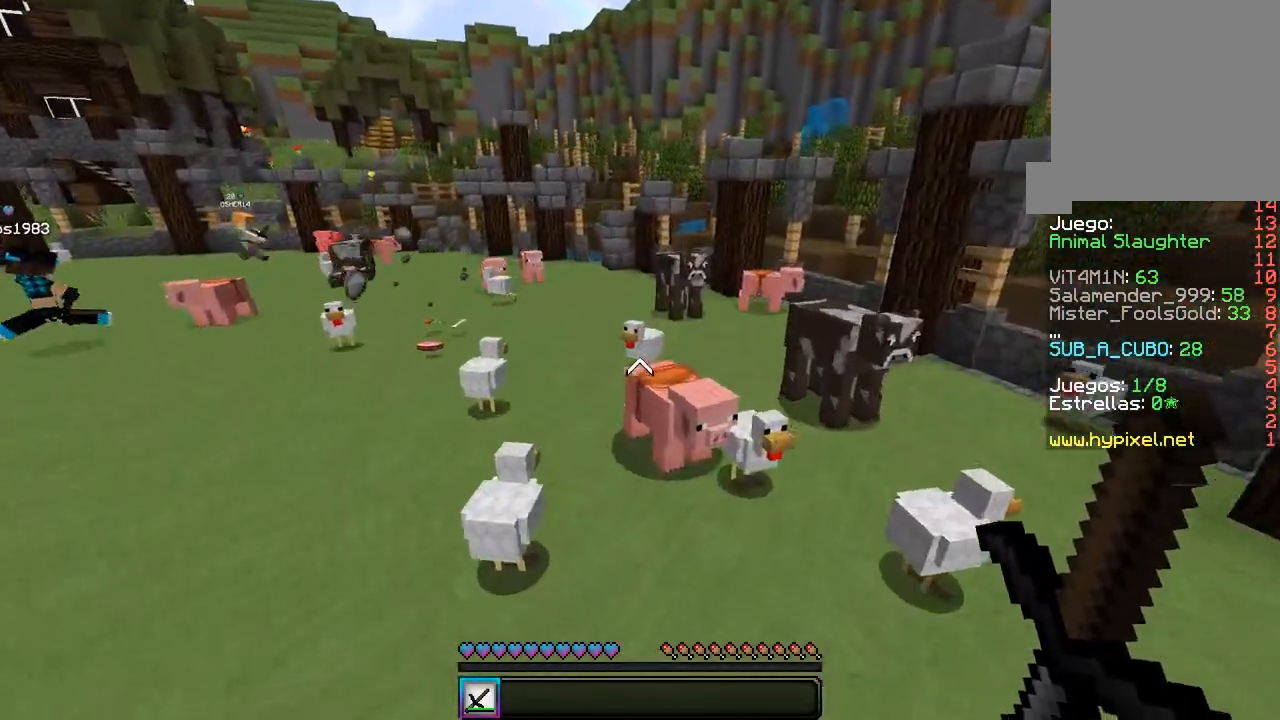
{"keys": [], "mouse": [], "events": [[200, "mouse_left", "down"], [283, "w", "up"], [400, "mouse_left", "up"]]}
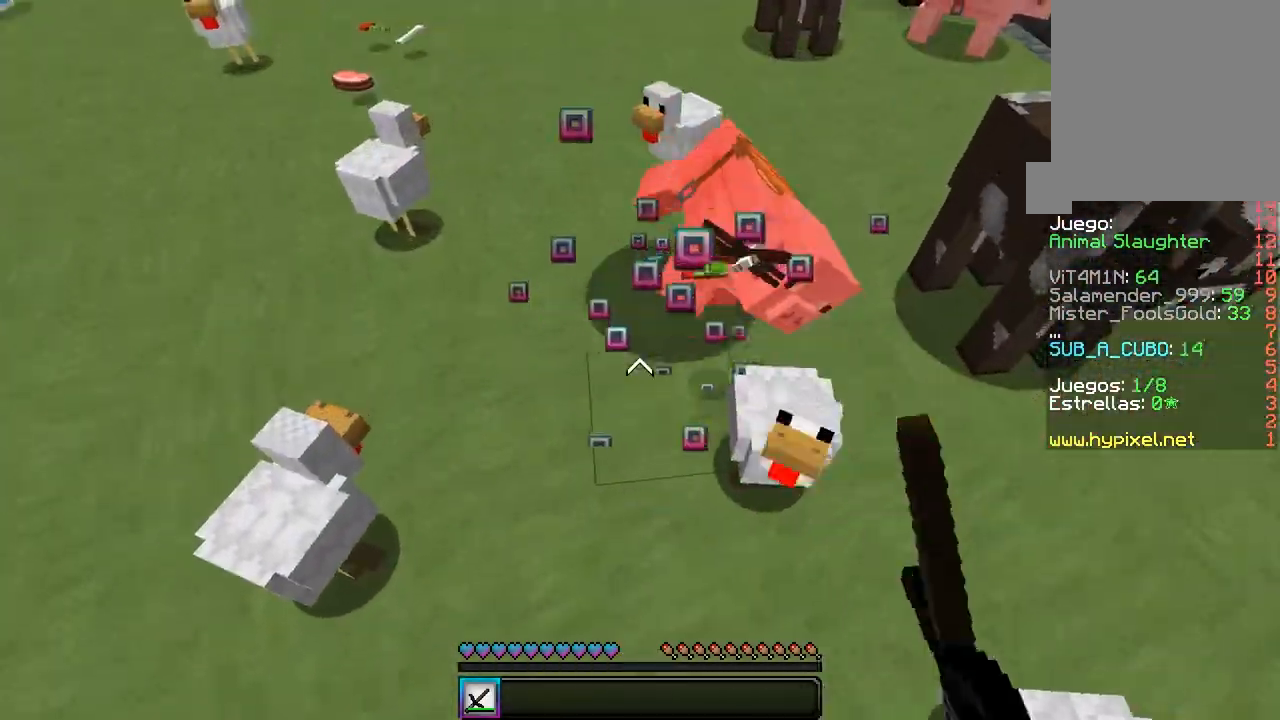
{"keys": ["w"], "mouse": [], "events": [[33, "mouse_left", "down"], [217, "mouse_left", "up"], [400, "w", "down"]]}
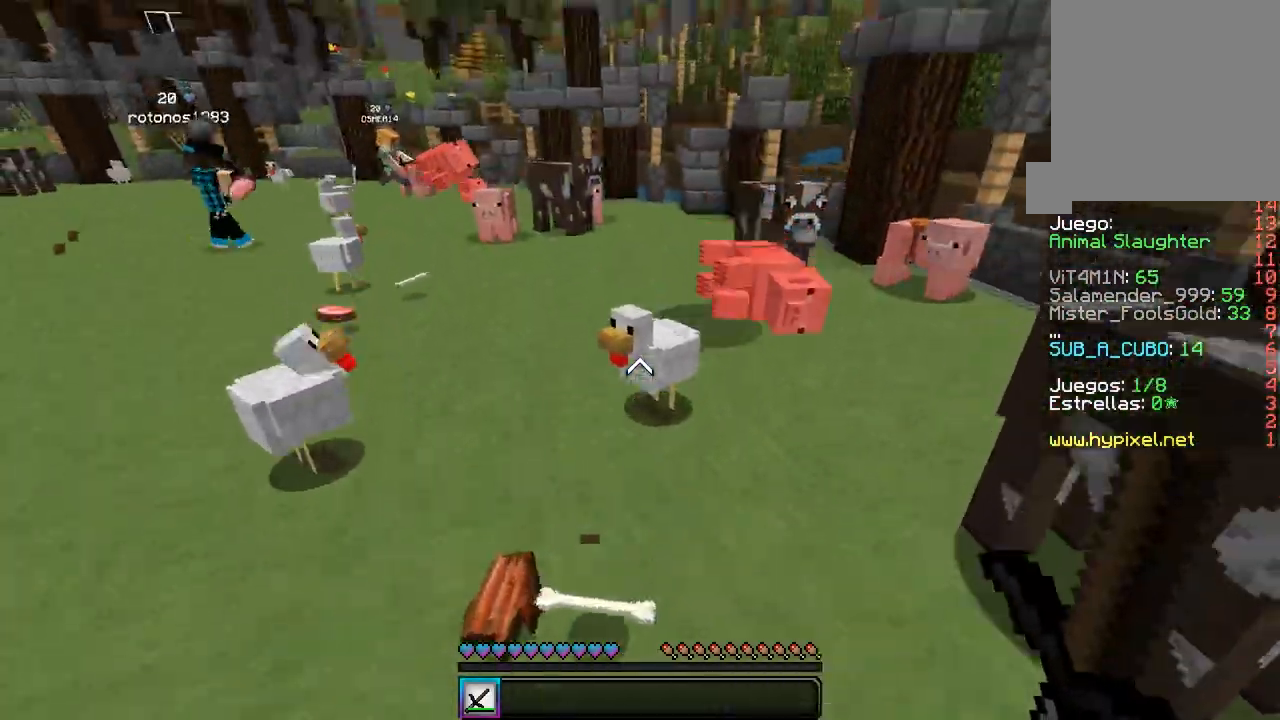
{"keys": ["a", "s"], "mouse": ["left"], "events": [[100, "d", "down"], [283, "mouse_left", "down"], [333, "w", "up"], [350, "a", "down"], [367, "d", "up"], [417, "s", "down"], [433, "mouse_left", "up"], [467, "mouse_left", "down"]]}
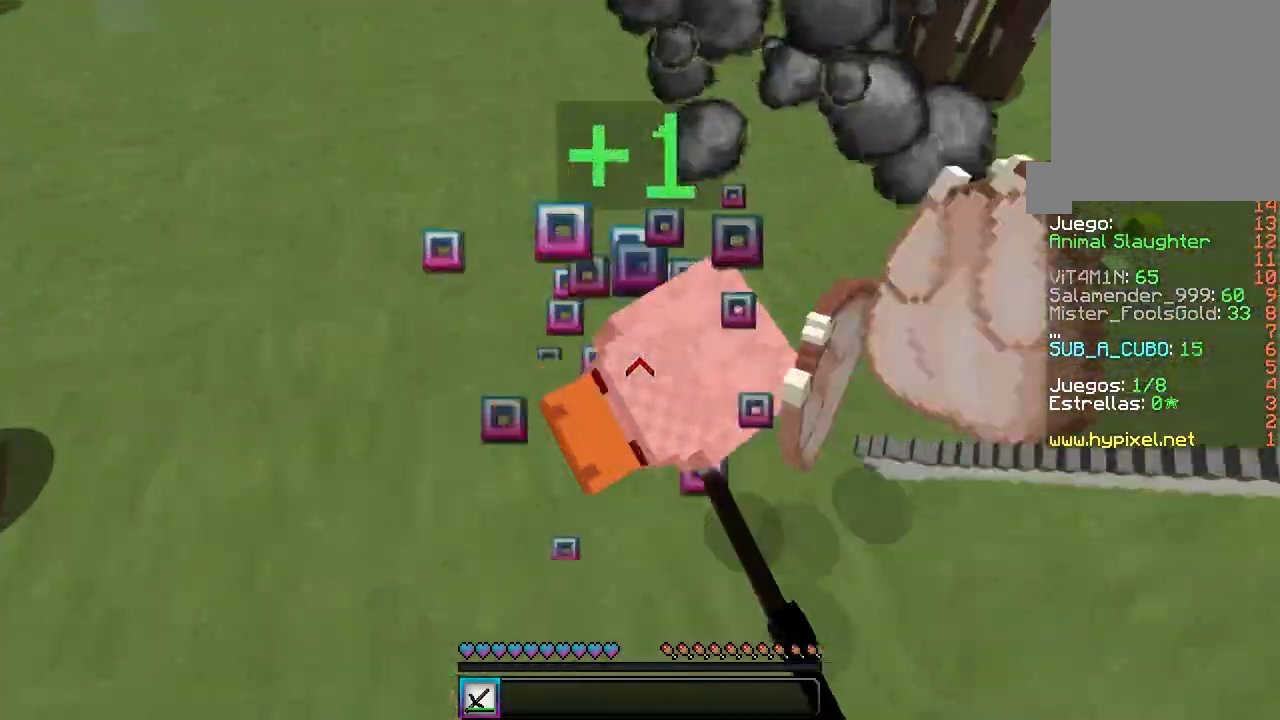
{"keys": ["d", "w"], "mouse": [], "events": [[167, "s", "up"], [217, "w", "down"], [267, "a", "up"], [317, "mouse_left", "up"], [500, "d", "down"]]}
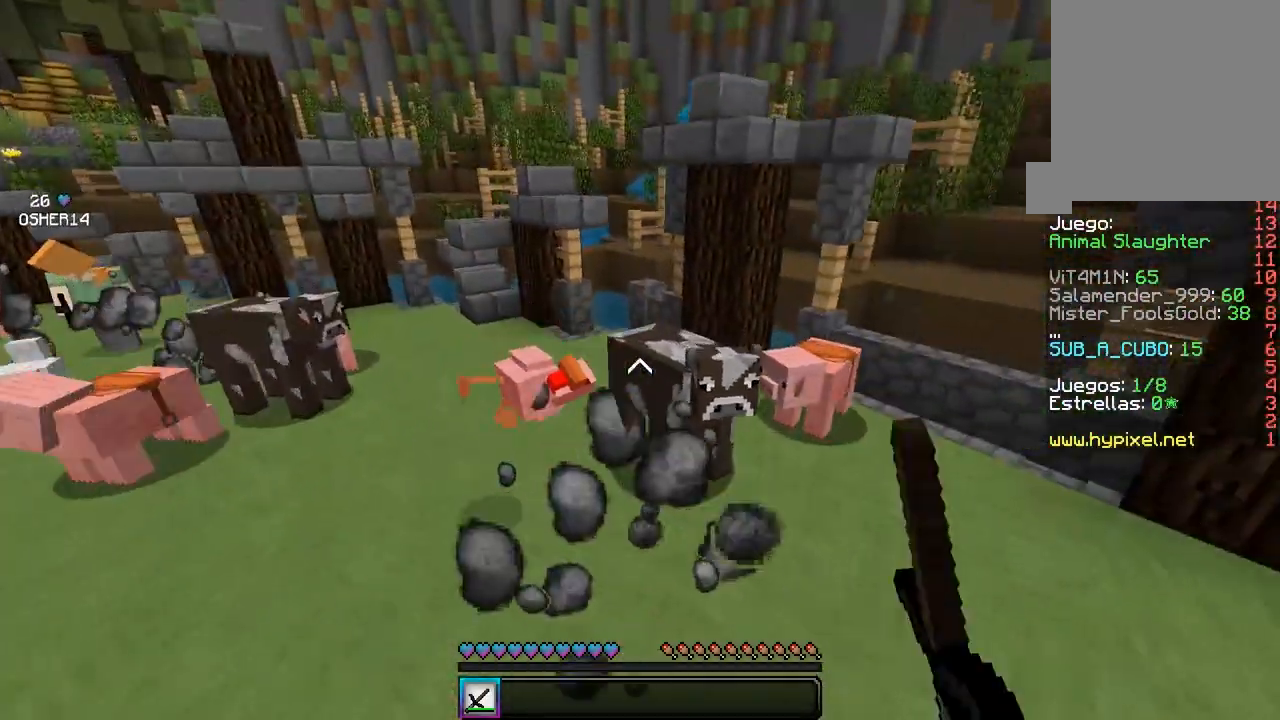
{"keys": [], "mouse": ["left"], "events": [[350, "w", "up"], [450, "d", "up"], [450, "mouse_left", "down"]]}